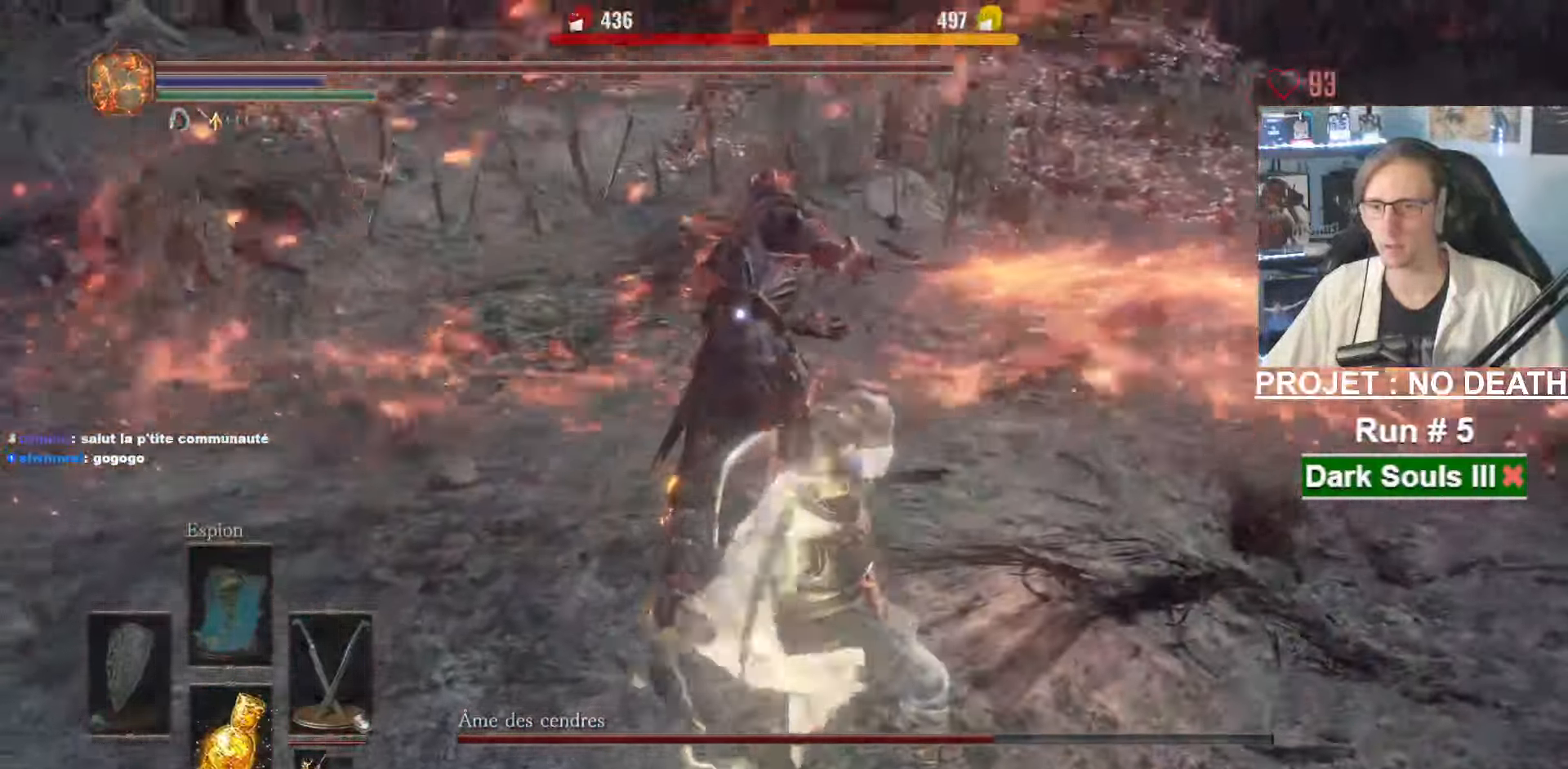
Gameplay with keyboard and mouse; each line is a JSON object with the keys and mouse buttons held at the frame after it. "events" lists presses ("down") and releases ("up") of "1", "2", "3", "4", "a", "alt", "ctrl", "d", "down", "e", "f", "g", "left", "q", "r", "return", "right", "s", "shift", "space", "tab", "up", "z", "mouse_left", "mouse_wheel", "mouse_right", "mouse_mb4" and "mouse_mb5" between this image and that frame as [ms after this image, input, new state], when the widget could be followed in between. "mouse_left", "mouse_wheel", "mouse_right", "mouse_mb4", "mouse_mb5" = the "left", "wheel", "right", "mb4", "mb5" buttons of the "mouse" list. No other keys are recorded. "wheel" means that the mouse wheel is clicked or scrolled. Not read: mouse_move.
{"keys": ["z"], "mouse": [], "events": [[50, "mouse_wheel", "down"], [150, "mouse_wheel", "up"], [250, "mouse_right", "down"], [416, "mouse_right", "up"]]}
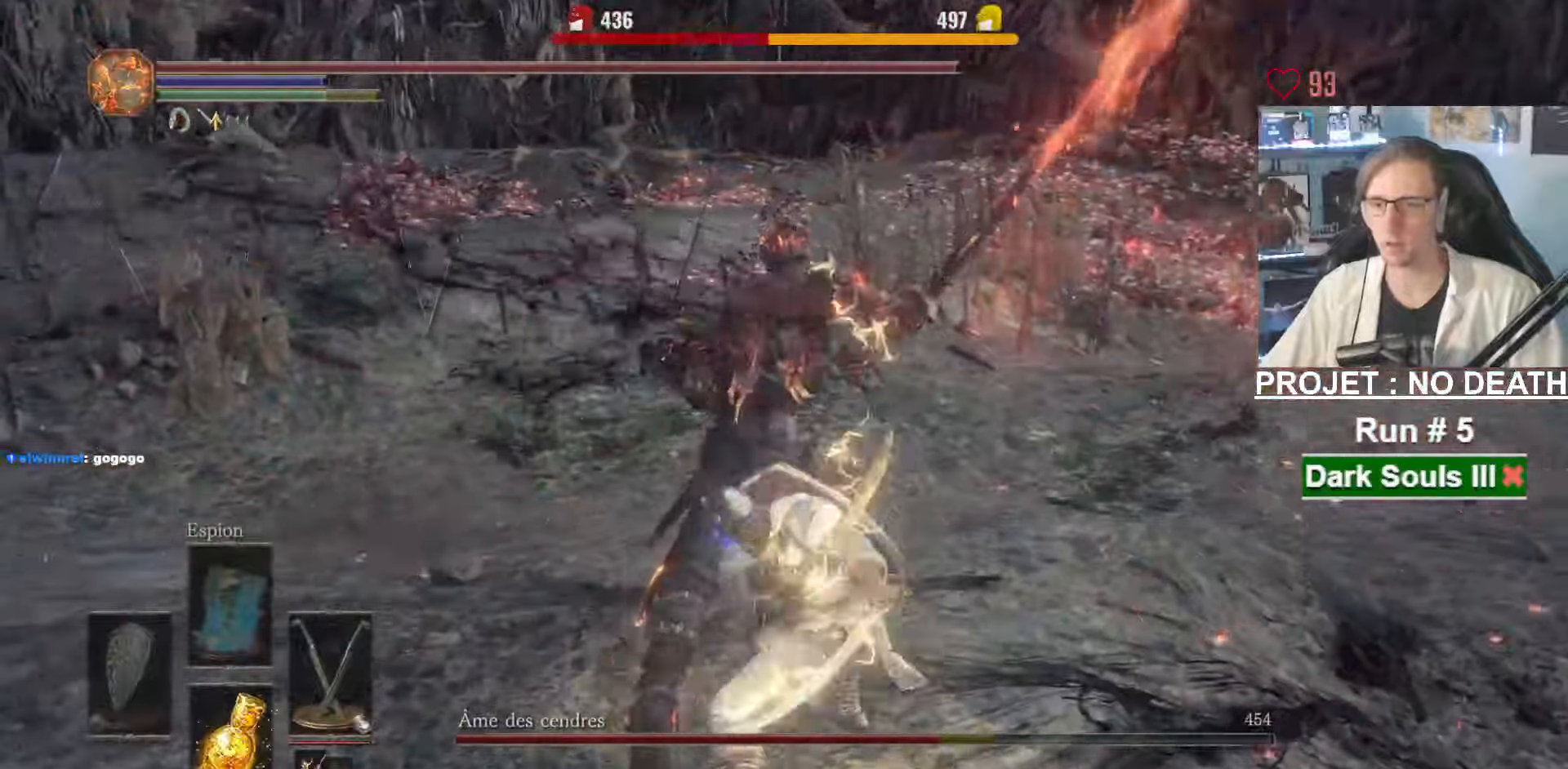
{"keys": ["z"], "mouse": ["right"], "events": [[383, "mouse_right", "down"]]}
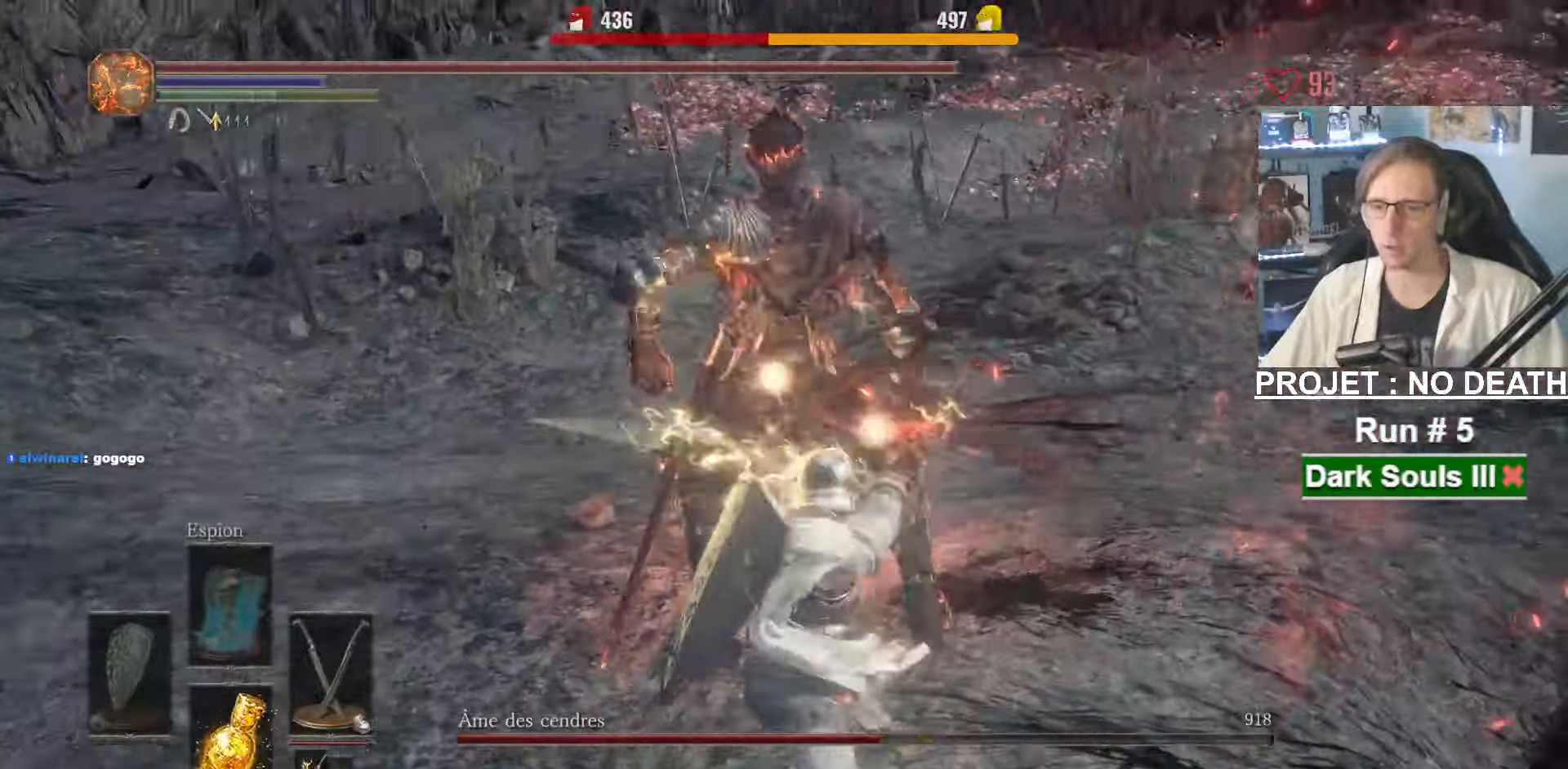
{"keys": ["z"], "mouse": [], "events": [[116, "mouse_right", "up"]]}
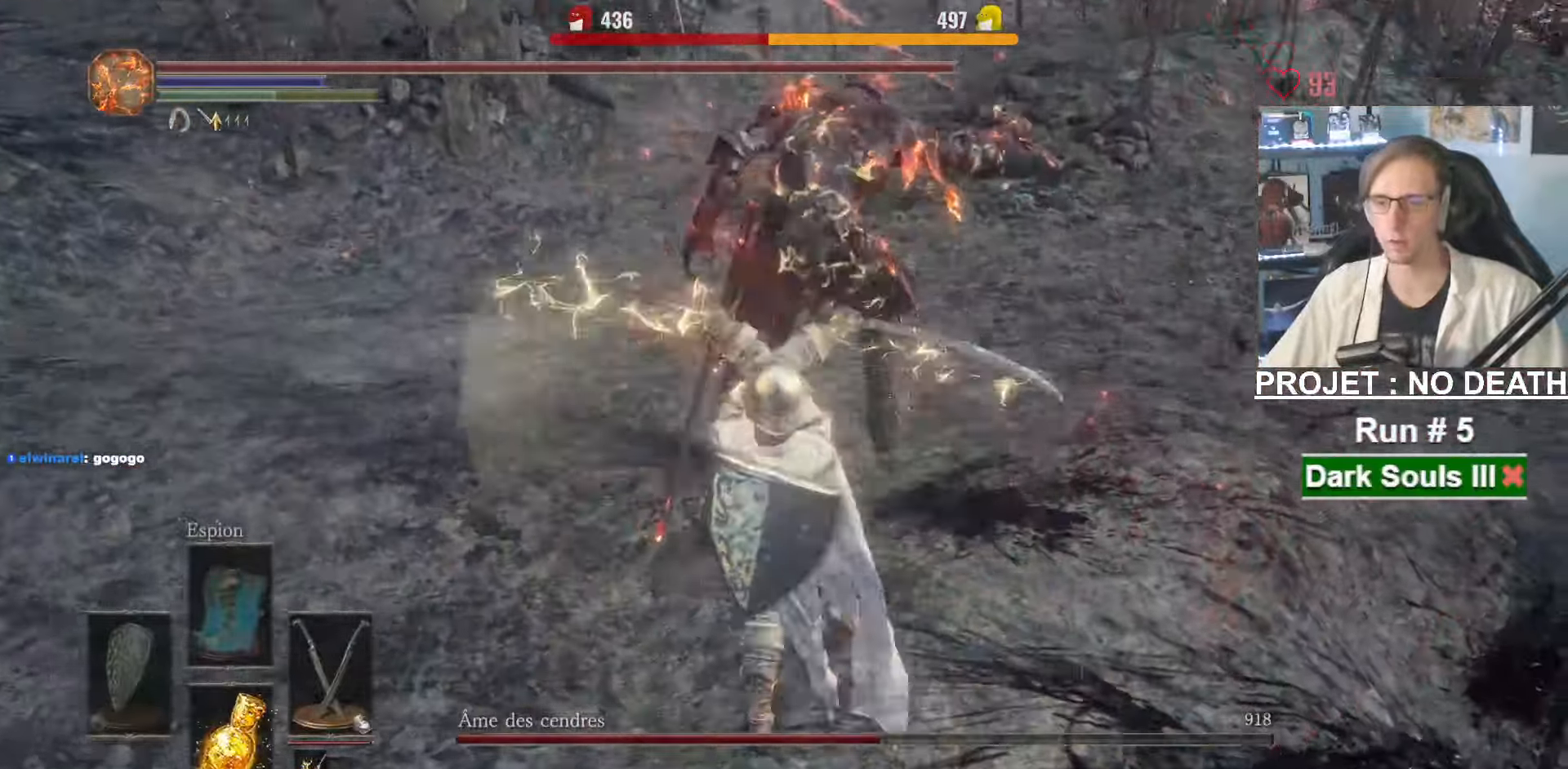
{"keys": ["z"], "mouse": ["right"], "events": [[233, "mouse_right", "down"], [316, "mouse_right", "up"], [366, "mouse_right", "down"], [450, "mouse_right", "up"], [500, "mouse_right", "down"]]}
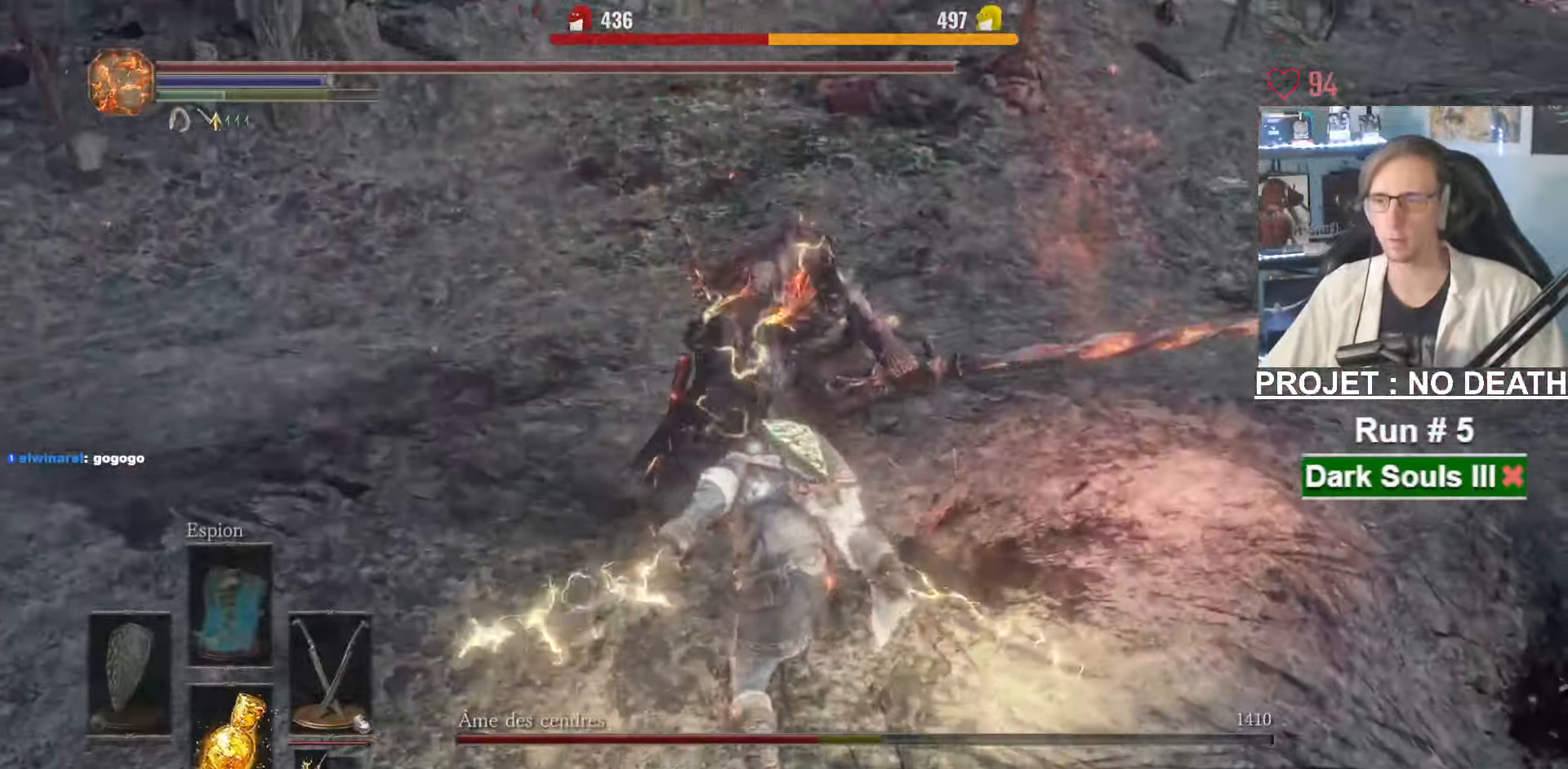
{"keys": ["z"], "mouse": ["right"], "events": [[100, "mouse_right", "up"], [150, "mouse_right", "down"], [183, "mouse_right", "up"], [250, "mouse_right", "down"]]}
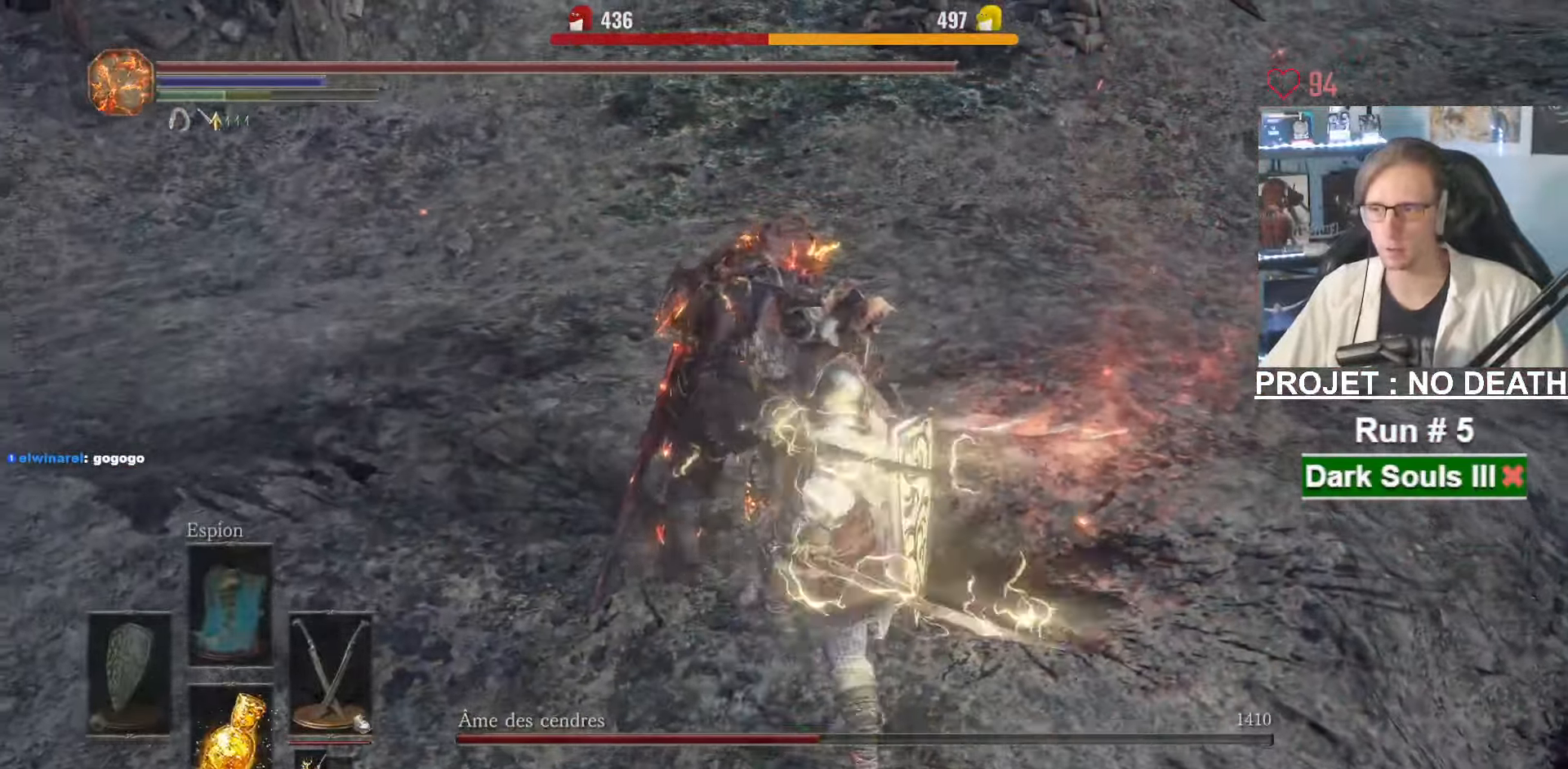
{"keys": ["z"], "mouse": [], "events": [[16, "mouse_right", "up"], [66, "mouse_right", "down"], [116, "mouse_right", "up"], [166, "mouse_right", "down"], [200, "mouse_right", "up"], [250, "mouse_right", "down"], [300, "mouse_right", "up"], [350, "mouse_right", "down"], [450, "mouse_right", "up"]]}
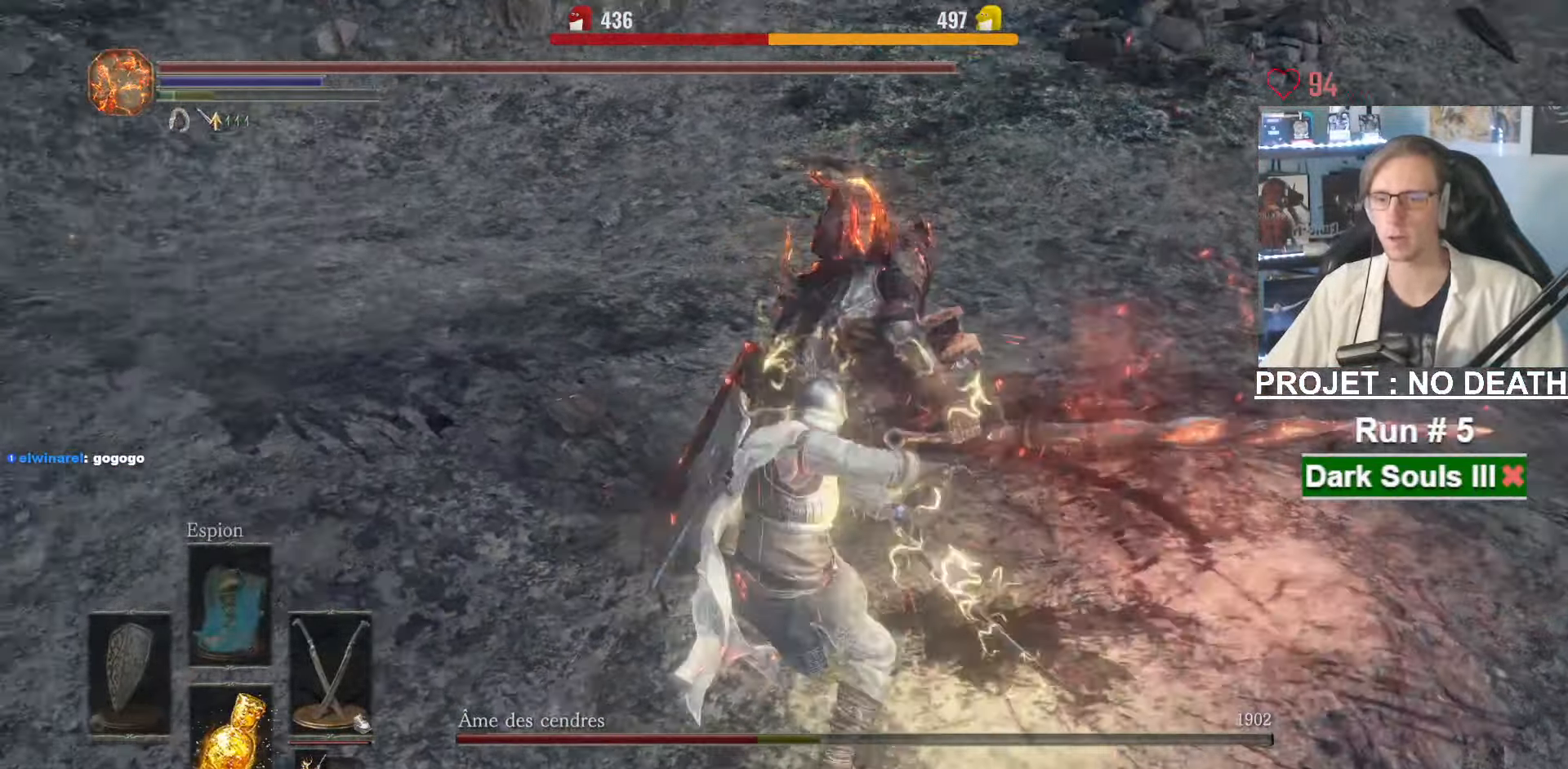
{"keys": [], "mouse": [], "events": [[316, "mouse_wheel", "down"], [450, "mouse_wheel", "up"], [450, "z", "up"]]}
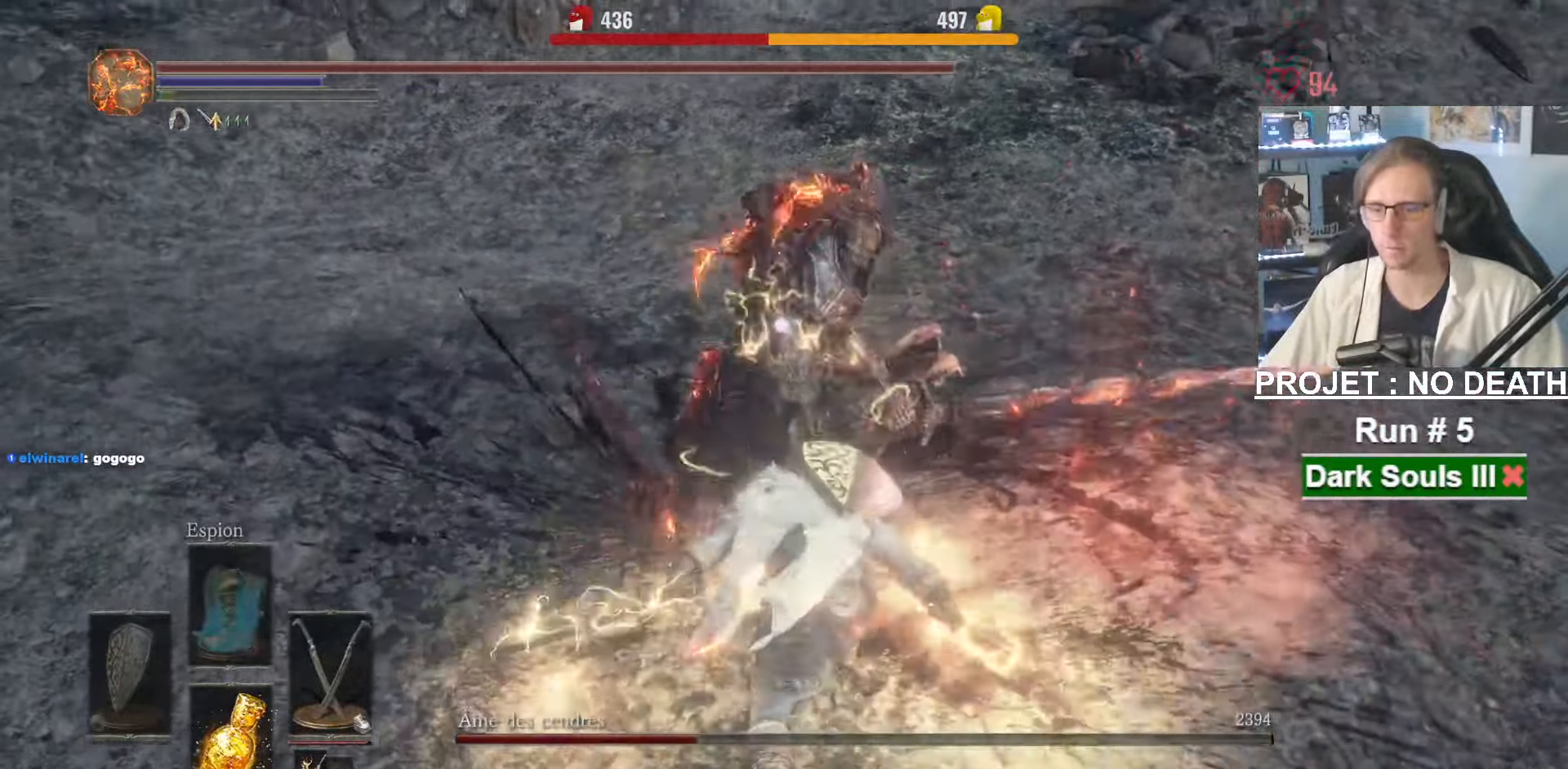
{"keys": ["s"], "mouse": [], "events": [[50, "s", "down"]]}
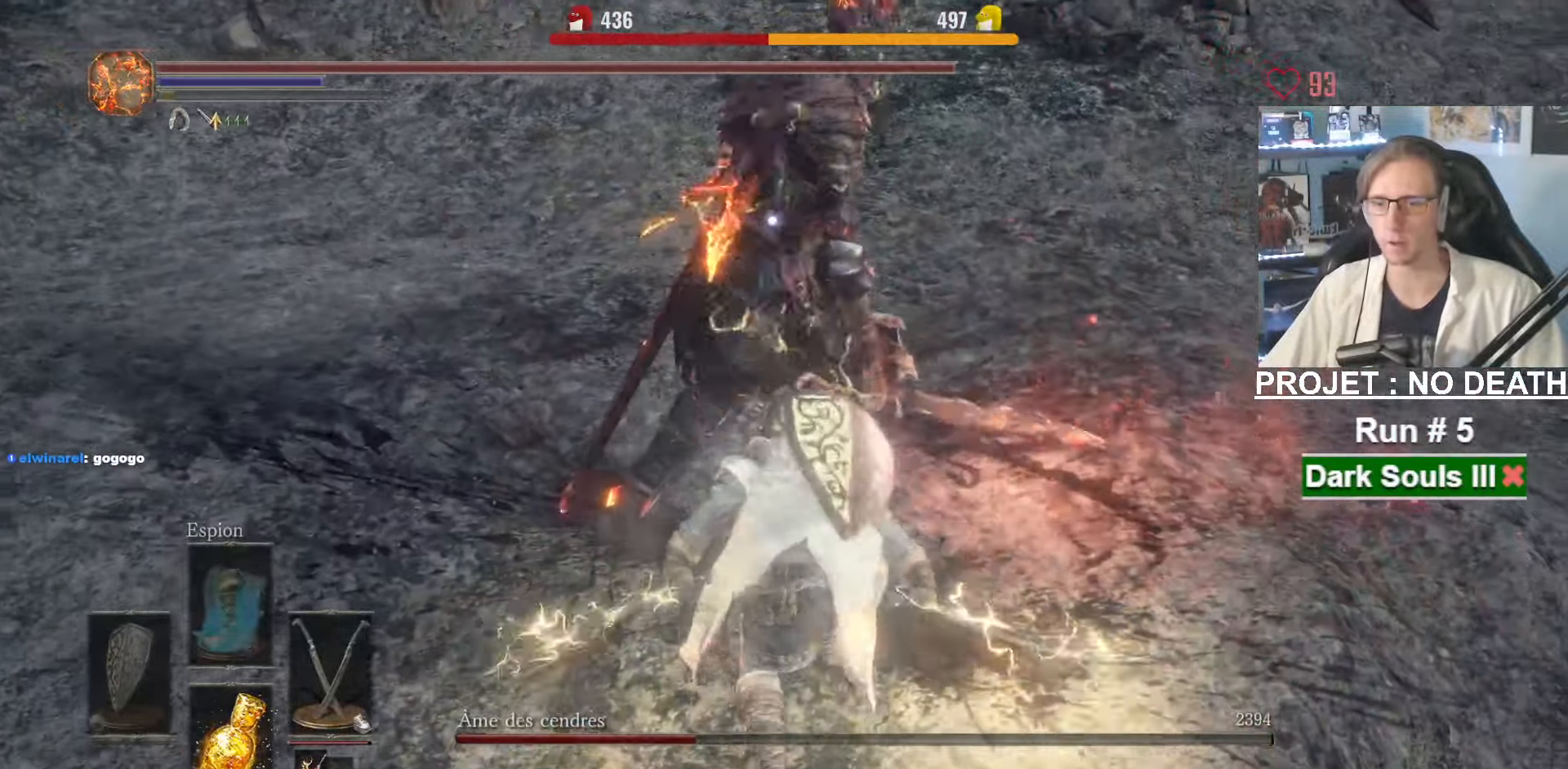
{"keys": ["d", "z"], "mouse": [], "events": [[16, "d", "down"], [200, "s", "up"], [300, "z", "down"]]}
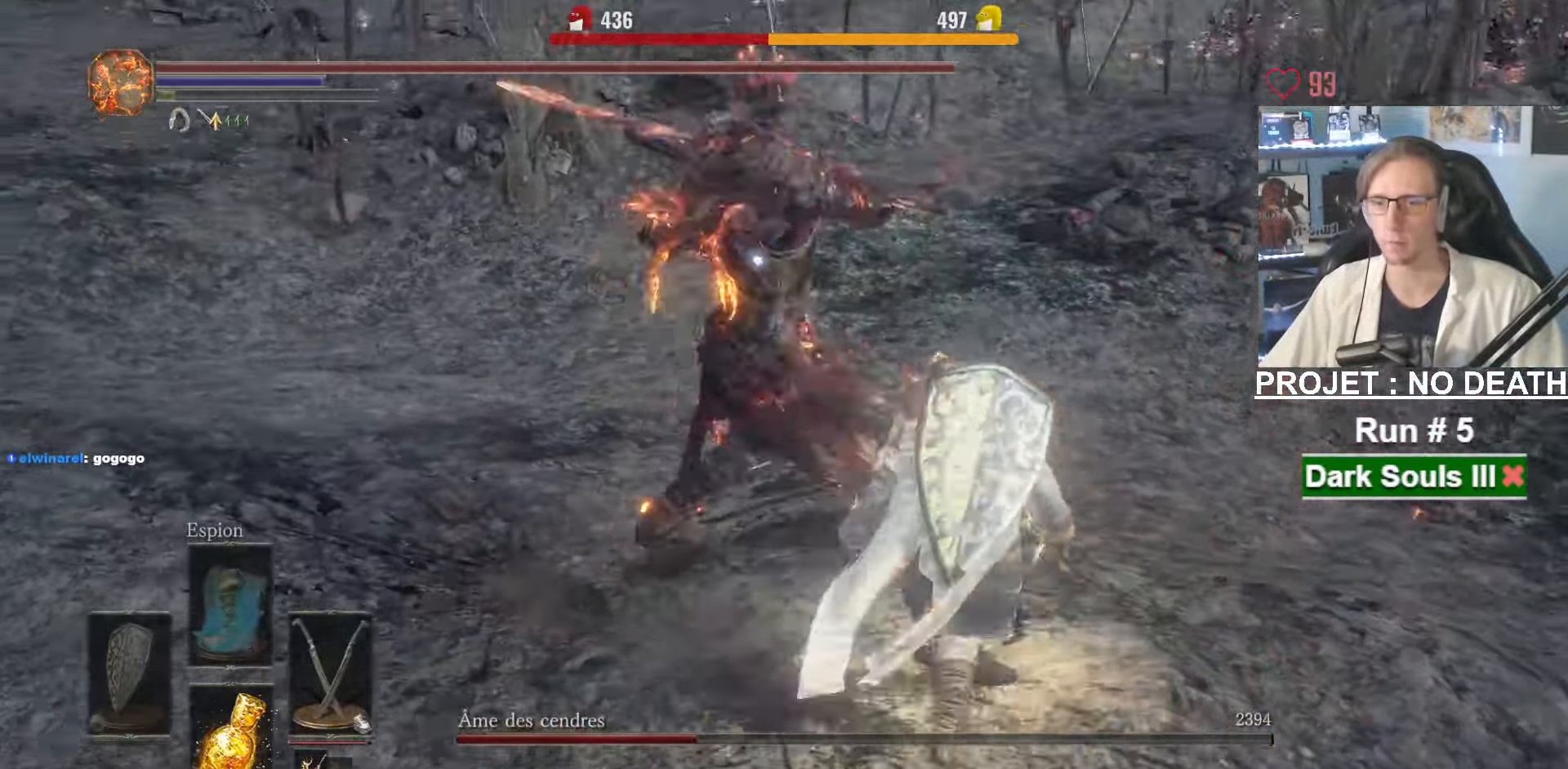
{"keys": ["z"], "mouse": [], "events": [[216, "d", "up"], [216, "space", "down"], [366, "space", "up"]]}
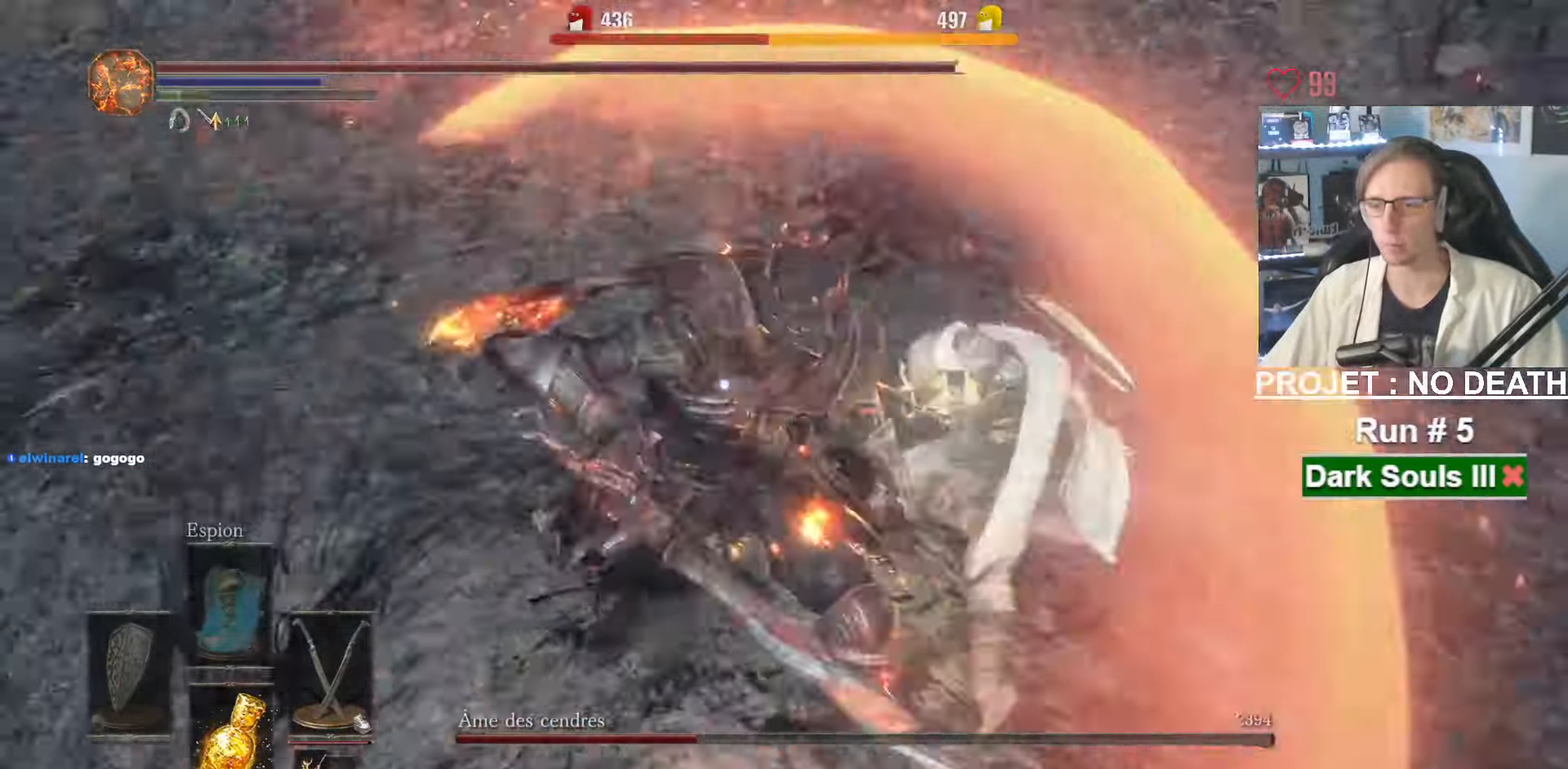
{"keys": ["z"], "mouse": []}
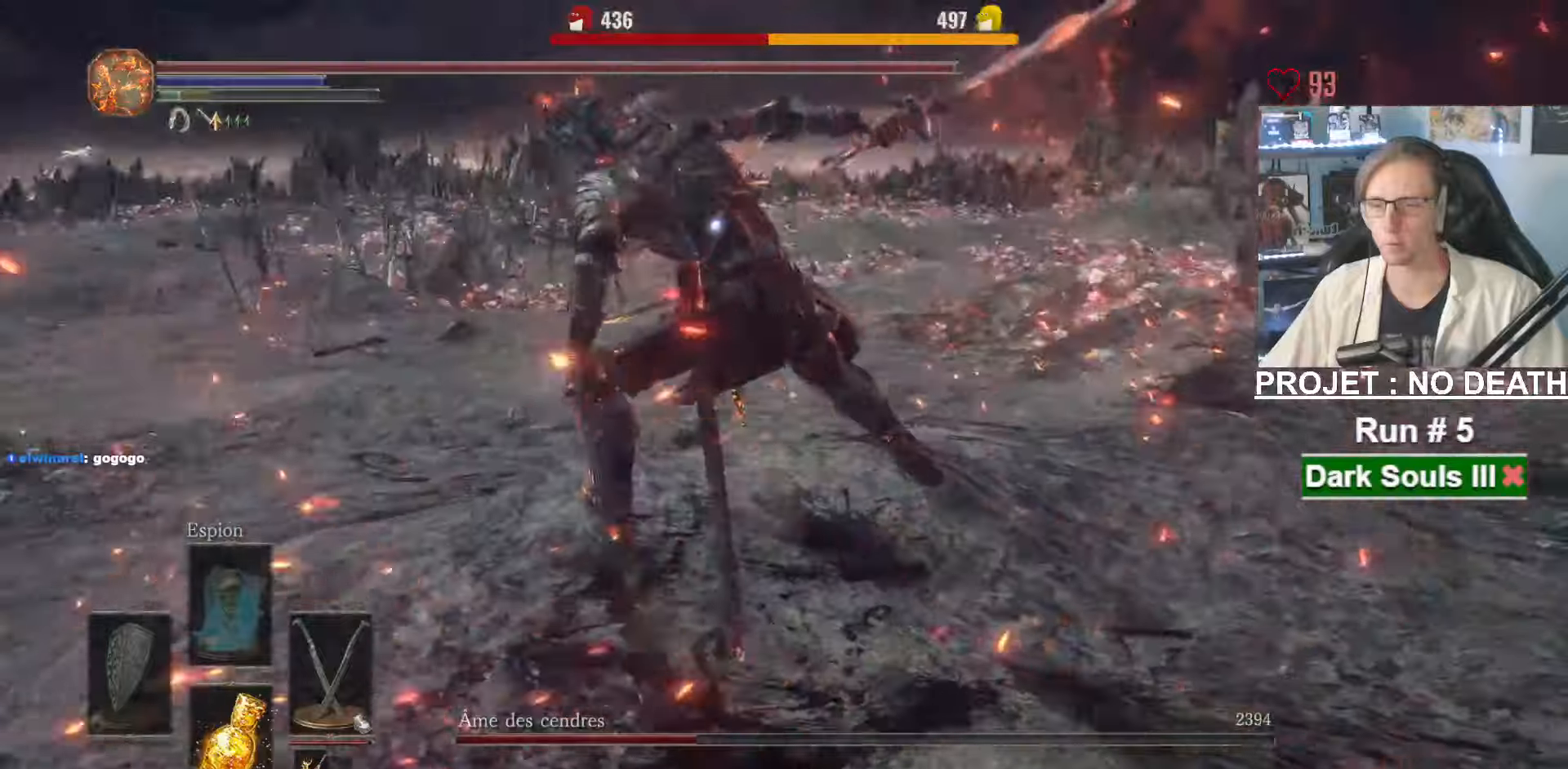
{"keys": ["z"], "mouse": [], "events": [[17, "d", "down"], [483, "d", "up"]]}
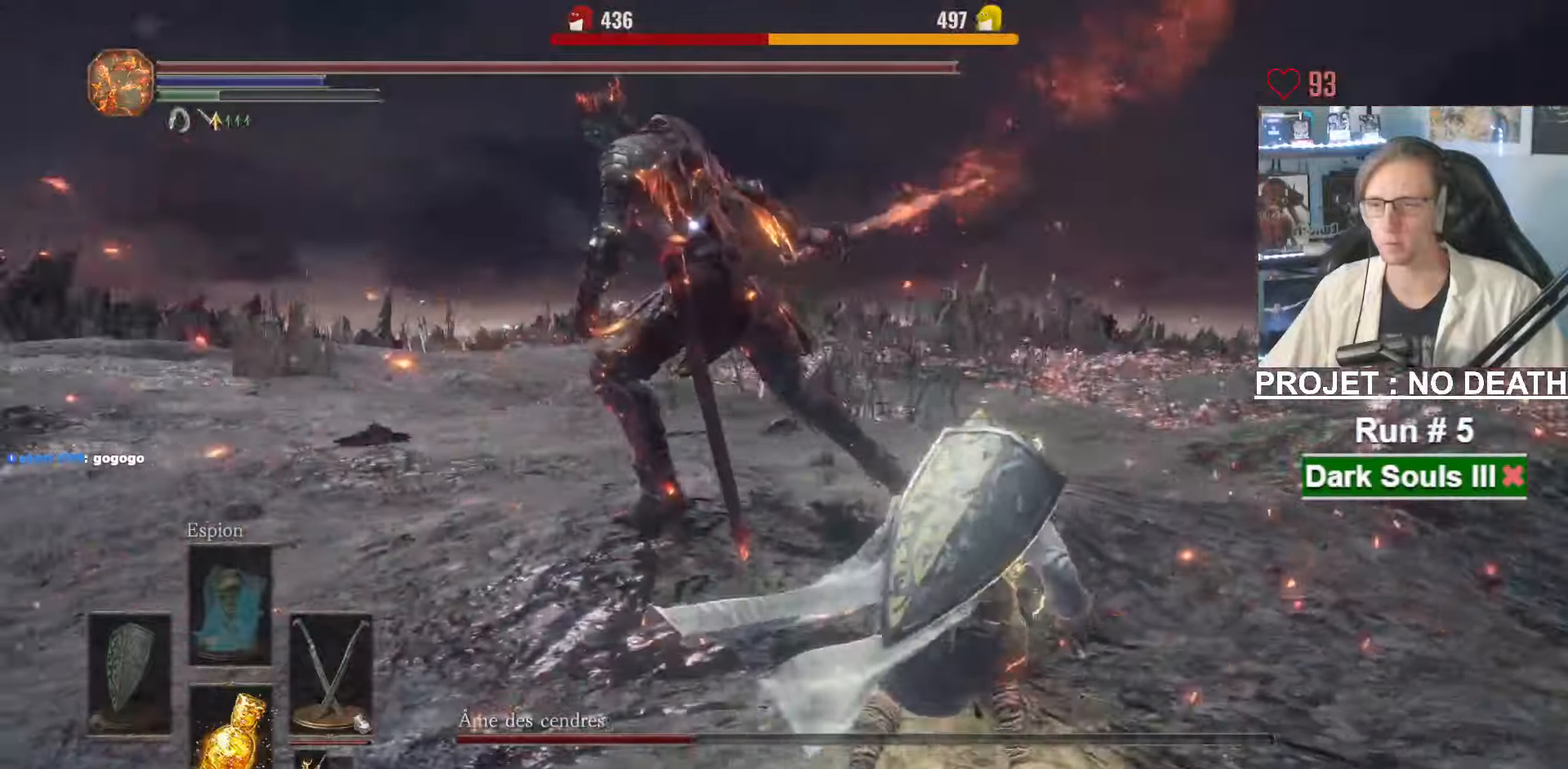
{"keys": ["z"], "mouse": []}